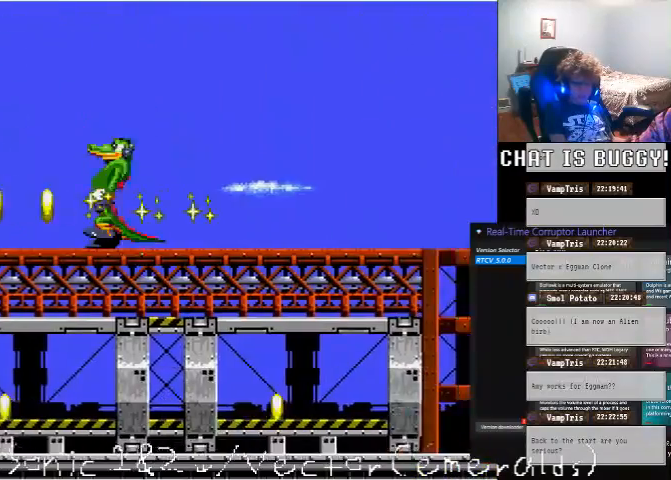
Gameplay with a controller (Xbox layout); each line is a JSON object with the inputs held at the frame after it. "events" lists button and stick changes between this image and that frame as [ms after this image, input, new state], when the widget could be followed in between. Not read: L2 L3 R1 R2 R3.
{"buttons": ["DPAD_RIGHT"], "left_stick": "center", "right_stick": "center", "events": [[300, "DPAD_LEFT", "up"], [500, "DPAD_RIGHT", "down"]]}
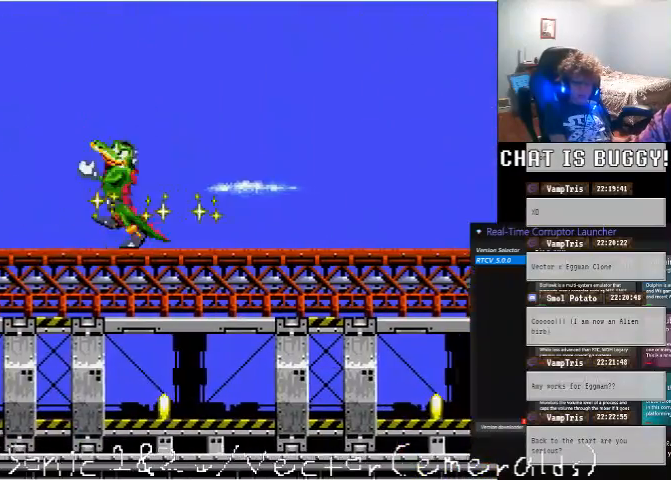
{"buttons": ["DPAD_RIGHT"], "left_stick": "center", "right_stick": "center", "events": []}
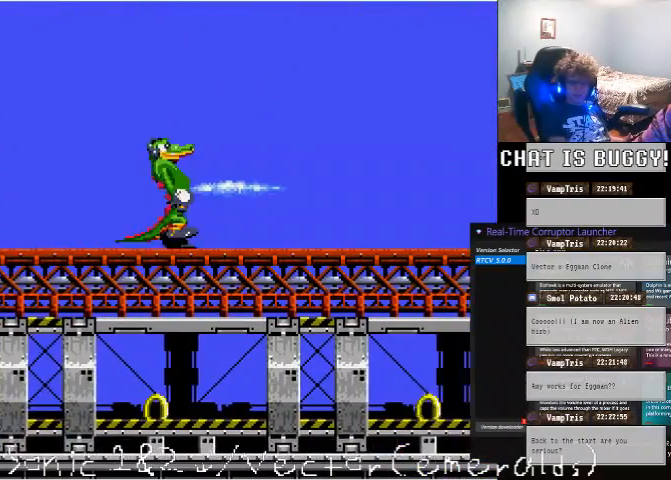
{"buttons": ["DPAD_RIGHT"], "left_stick": "center", "right_stick": "center", "events": []}
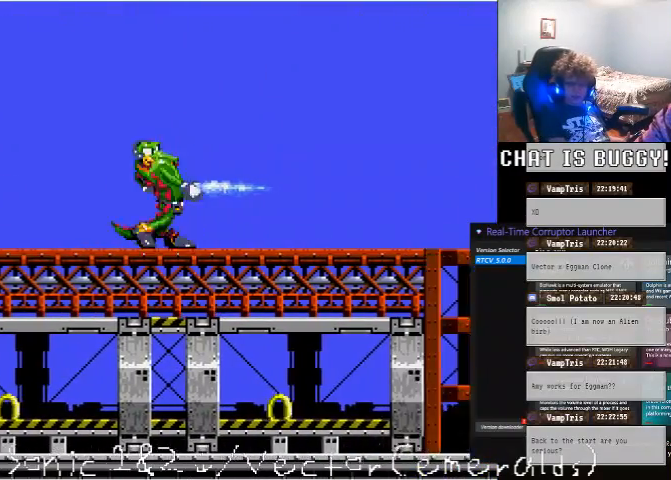
{"buttons": ["DPAD_RIGHT"], "left_stick": "center", "right_stick": "center", "events": []}
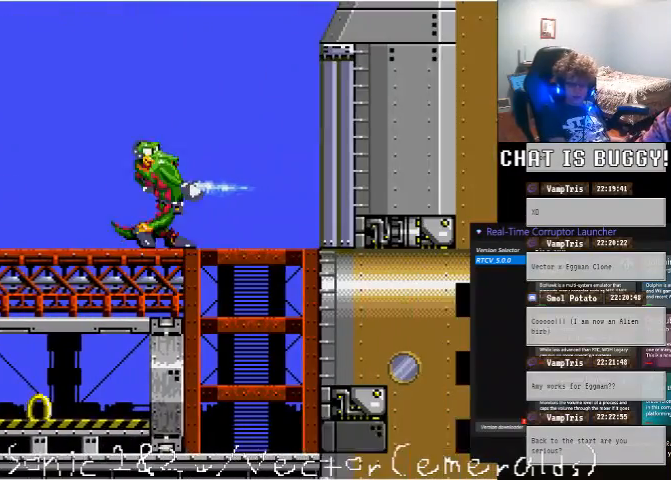
{"buttons": ["DPAD_LEFT"], "left_stick": "center", "right_stick": "center"}
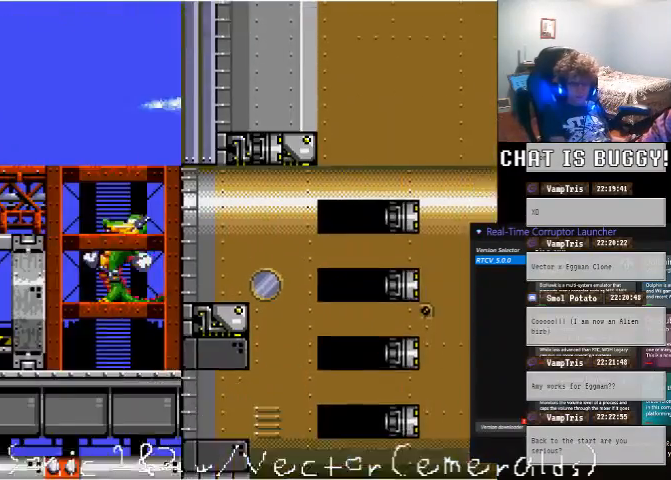
{"buttons": ["DPAD_LEFT"], "left_stick": "center", "right_stick": "center"}